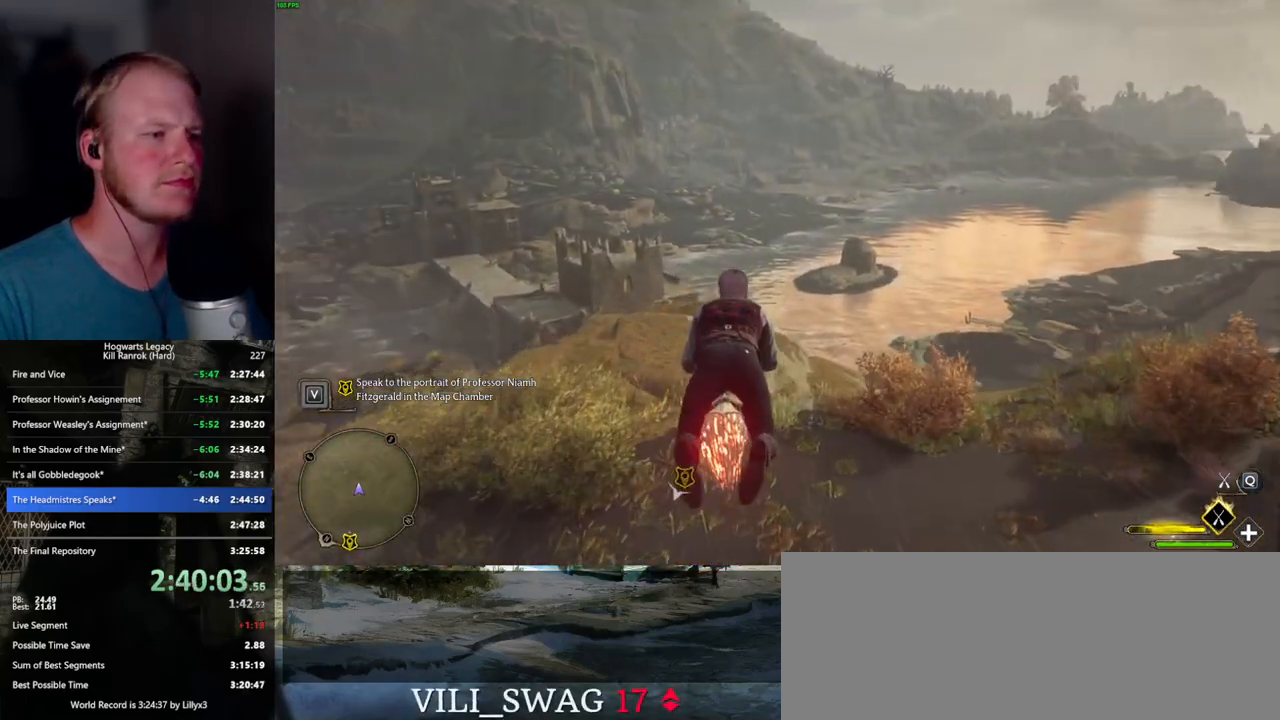
Gameplay with keyboard and mouse; each line is a JSON object with the keys and mouse buttons held at the frame after it. "events" lists presses ("down") and releases ("up") of ".", "/", "0", "1", "2", "3", "4", "5", "6", "7", "8", "9", "a", "alt_l", "alt_r", "b", "backslash", "backspace", "c", "caps_lock", "comma", "ctrl_l", "ctrl_r", "d", "e", "equals", "escape", "f", "f1", "f10", "f11", "f12", "f2", "f3", "f4", "f5", "f6", "f7", "f8", "f9", "g", "h", "i", "j", "k", "l", "lbracket", "m", "minus", "n", "o", "p", "q", "quote", "r", "rbracket", "return", "s", "semicolon", "shift_l", "shift_r", "space", "super_l", "super_r", "t", "tab", "tilde", "u", "v", "w", "x", "y", "z", "mouse_left", "mouse_wheel", "mouse_right", "mouse_mb4" and "mouse_mb5" between this image and that frame as [ms after this image, input, new state], when the widget could be followed in between. "mouse_left", "mouse_wheel", "mouse_right", "mouse_mb4", "mouse_mb5" = the "left", "wheel", "right", "mb4", "mb5" buttons of the "mouse" list. No other keys are recorded. "wheel" means that the mouse wheel is clicked or scrolled. Mouse movement is not recorded.
{"keys": ["w"], "mouse": ["left"], "events": [[134, "ctrl_l", "up"]]}
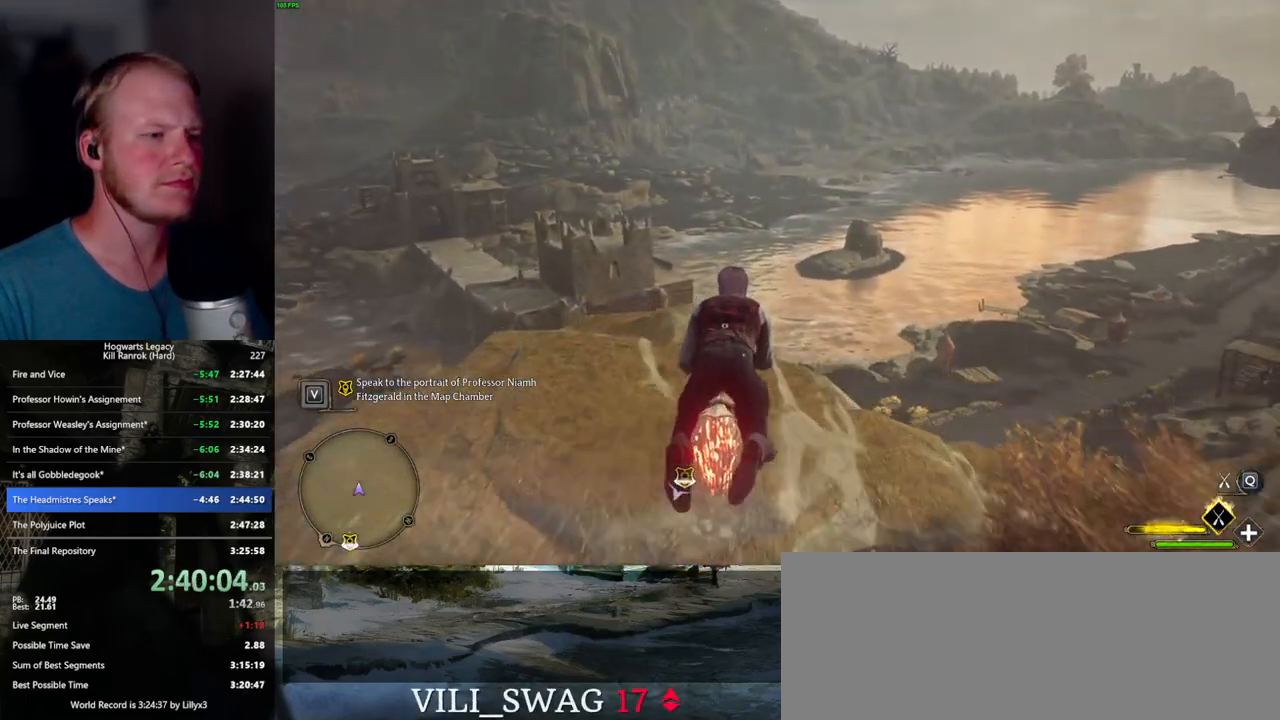
{"keys": ["ctrl_l", "w"], "mouse": ["left"], "events": [[117, "ctrl_l", "down"]]}
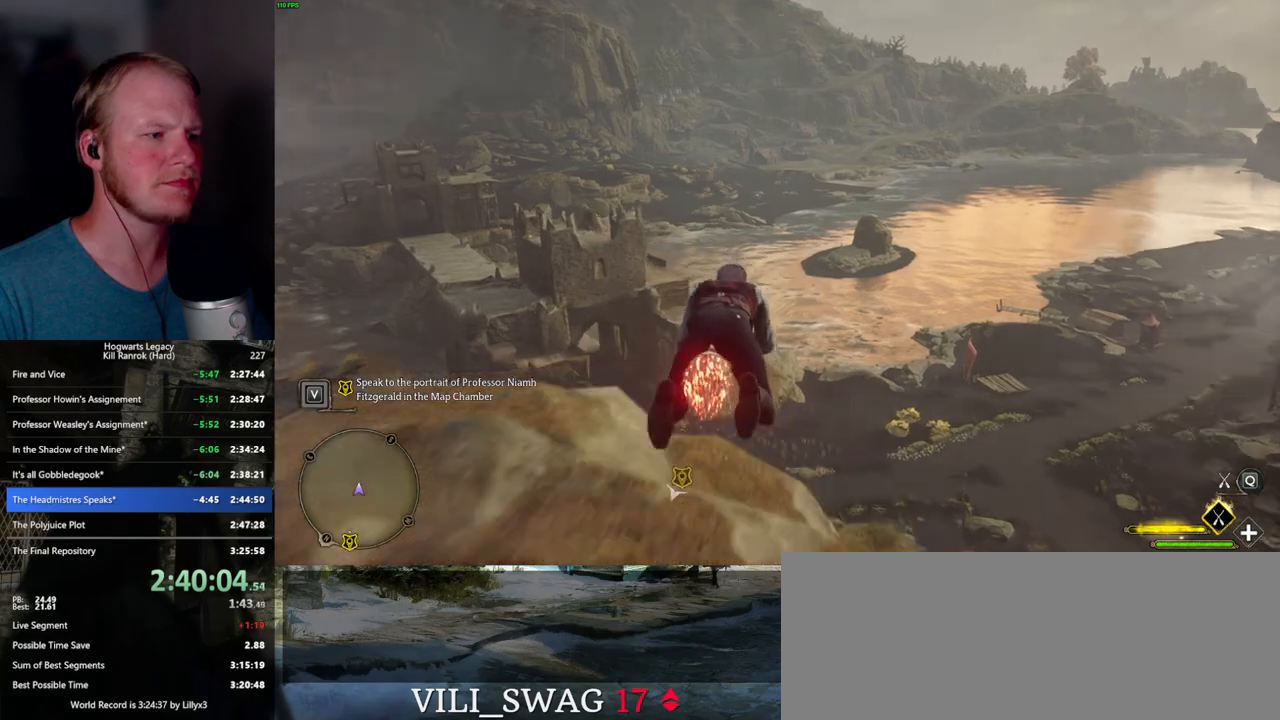
{"keys": ["ctrl_l", "w"], "mouse": ["left"], "events": []}
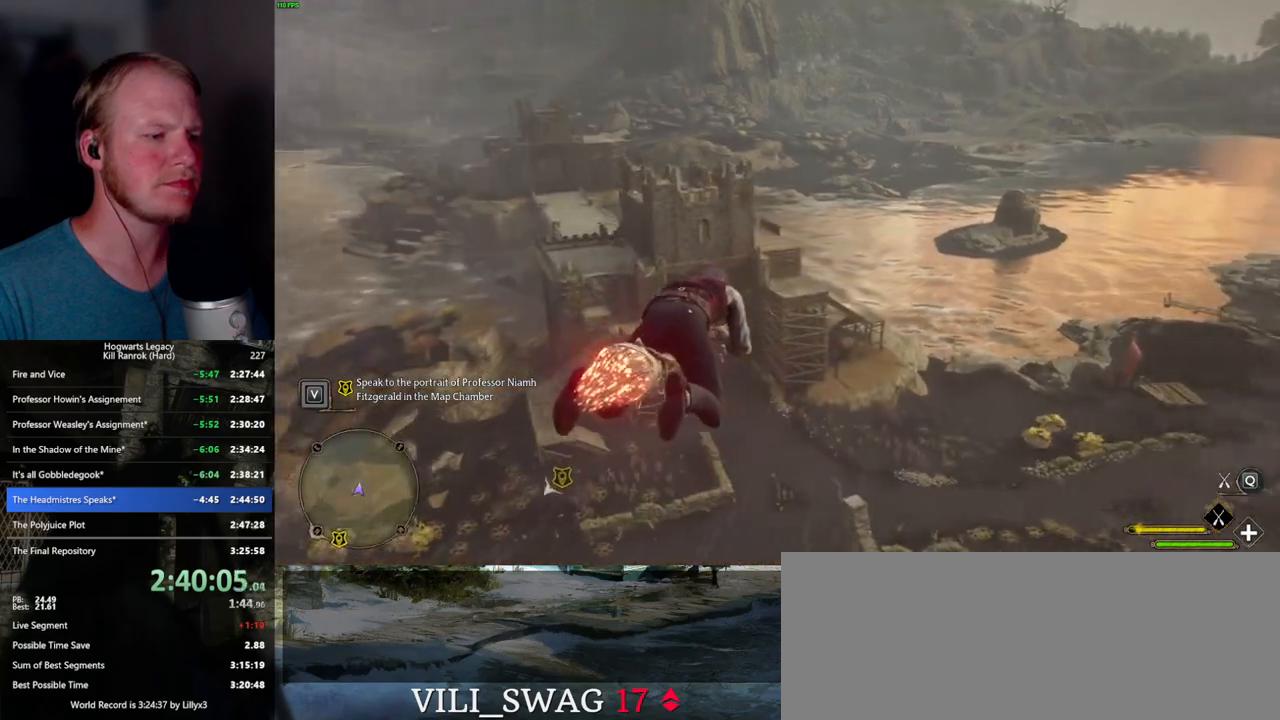
{"keys": ["ctrl_l", "w"], "mouse": ["left"], "events": []}
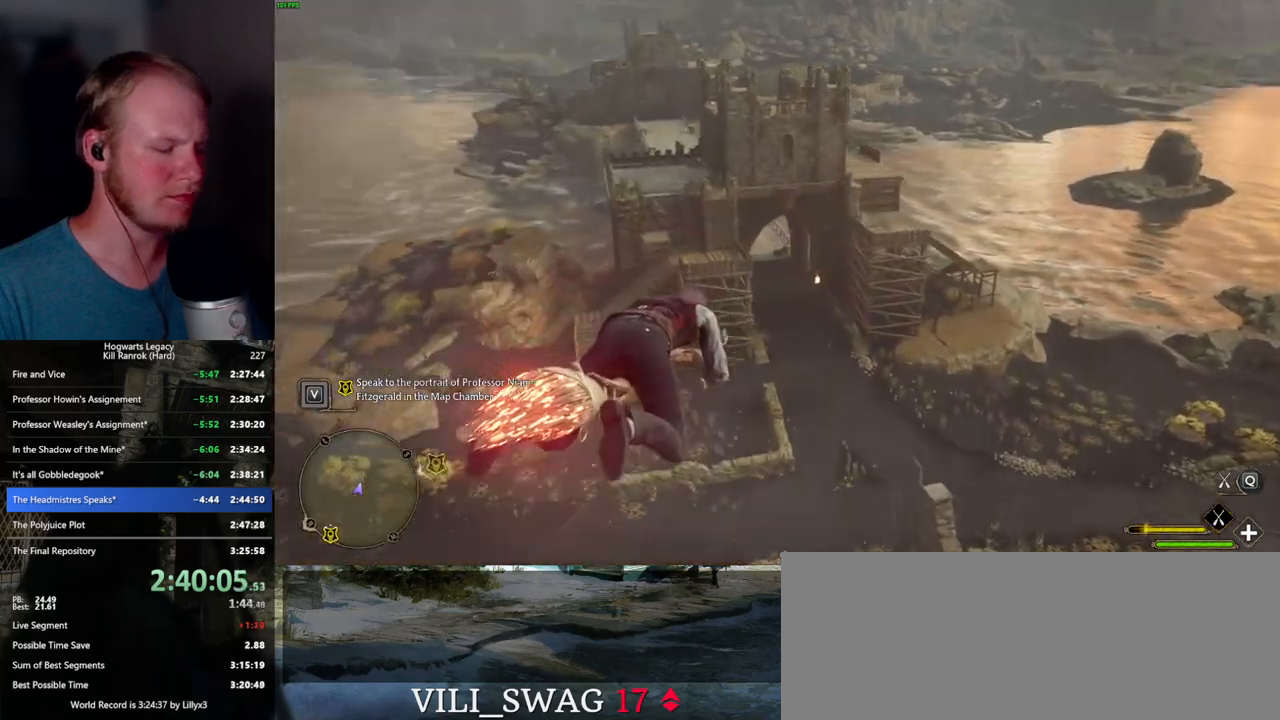
{"keys": ["ctrl_l", "w"], "mouse": ["left"], "events": []}
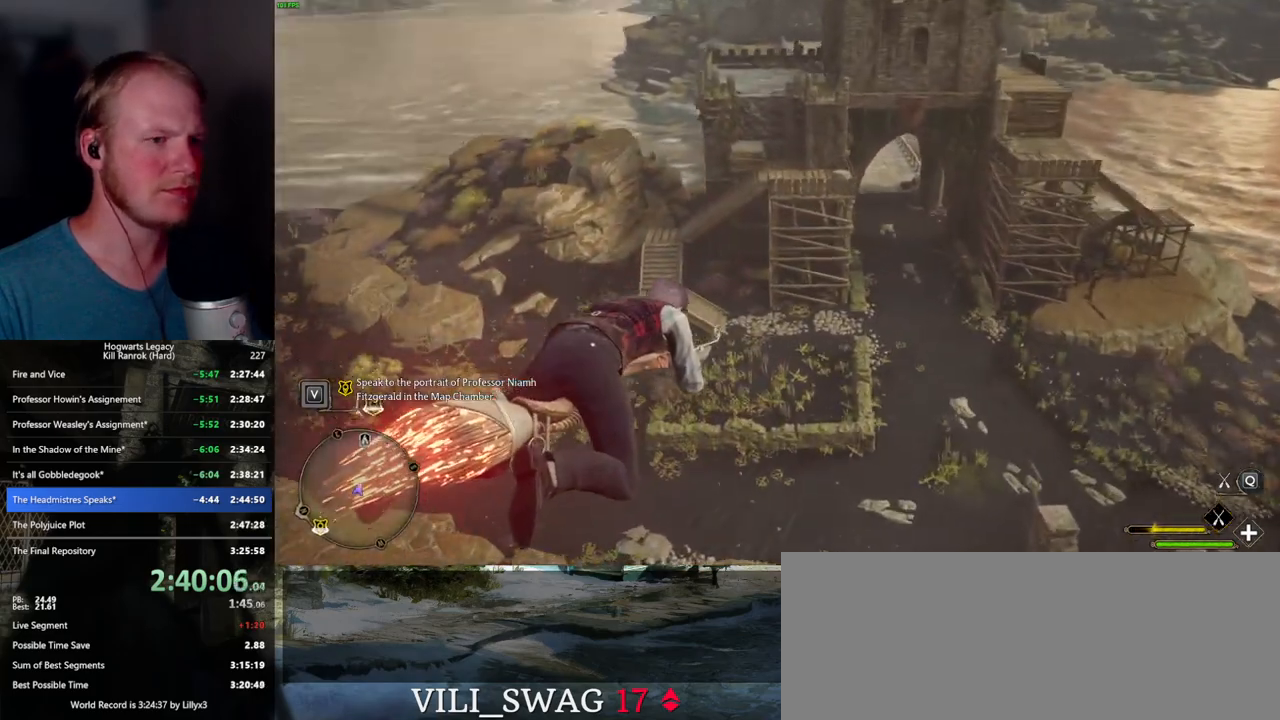
{"keys": ["w"], "mouse": ["left"], "events": [[300, "ctrl_l", "up"]]}
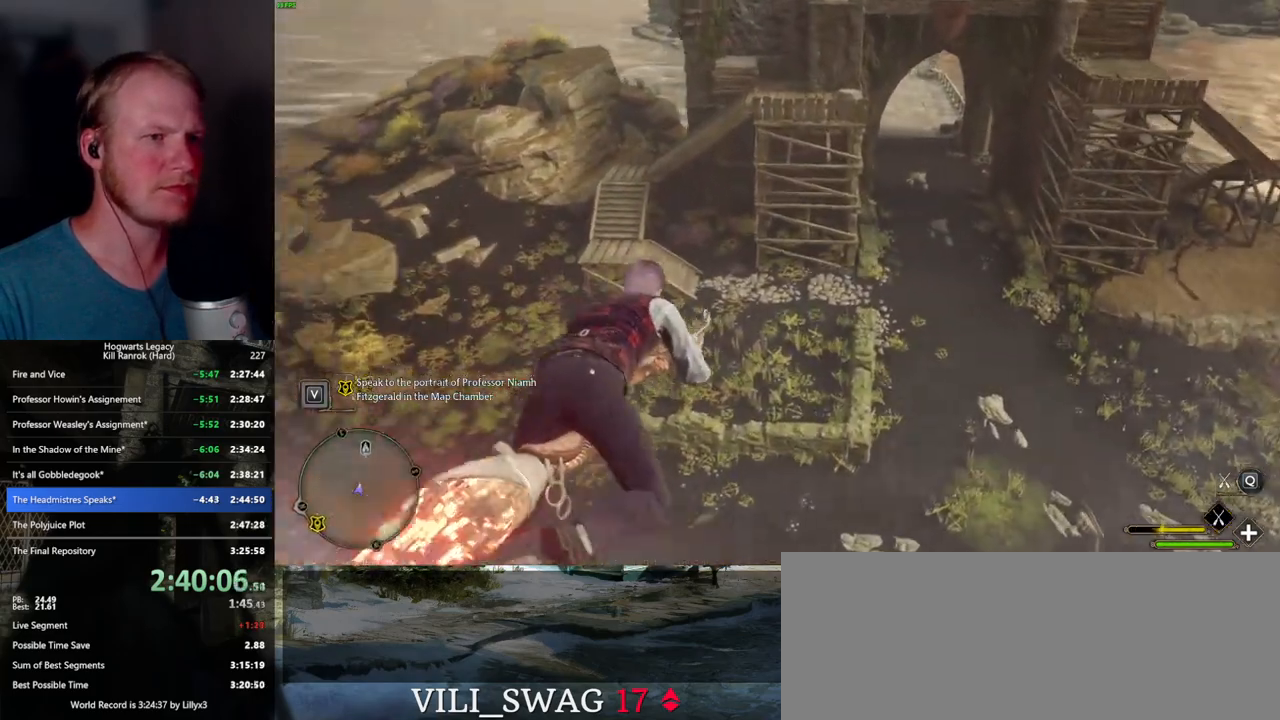
{"keys": ["w"], "mouse": ["left"], "events": [[67, "ctrl_l", "down"], [267, "ctrl_l", "up"]]}
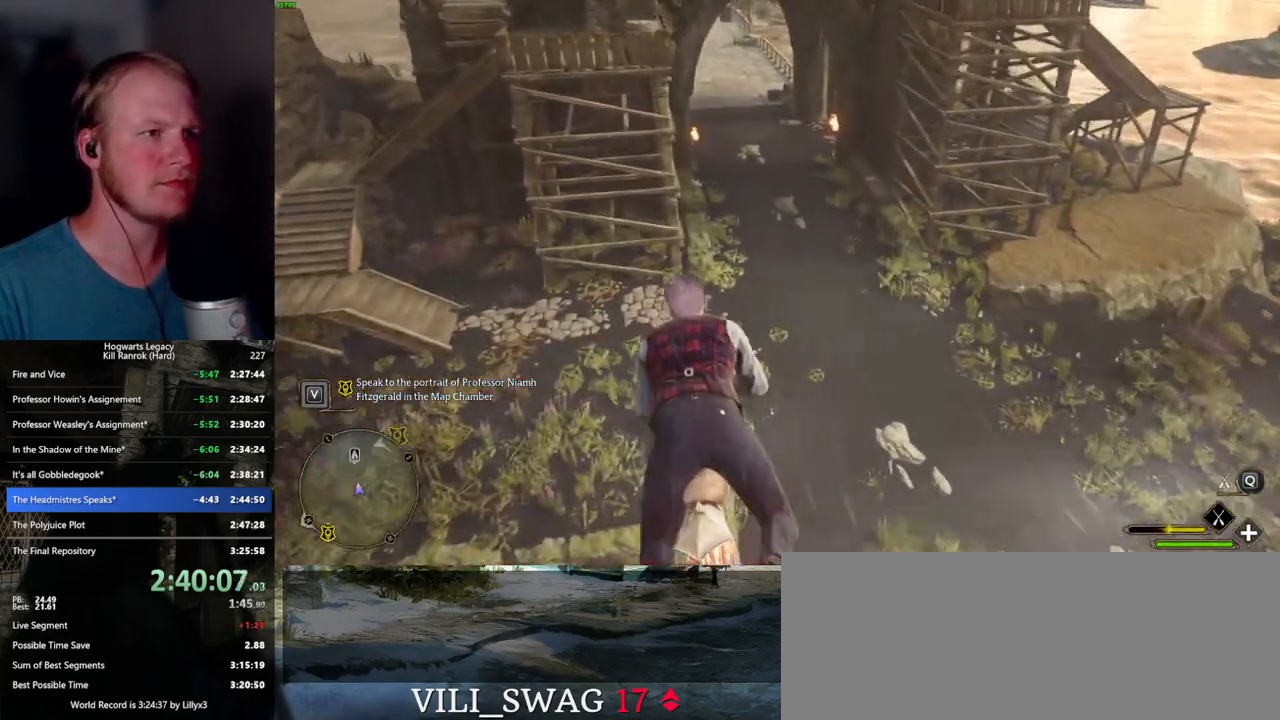
{"keys": ["w"], "mouse": ["left"], "events": [[17, "ctrl_l", "down"], [184, "ctrl_l", "up"]]}
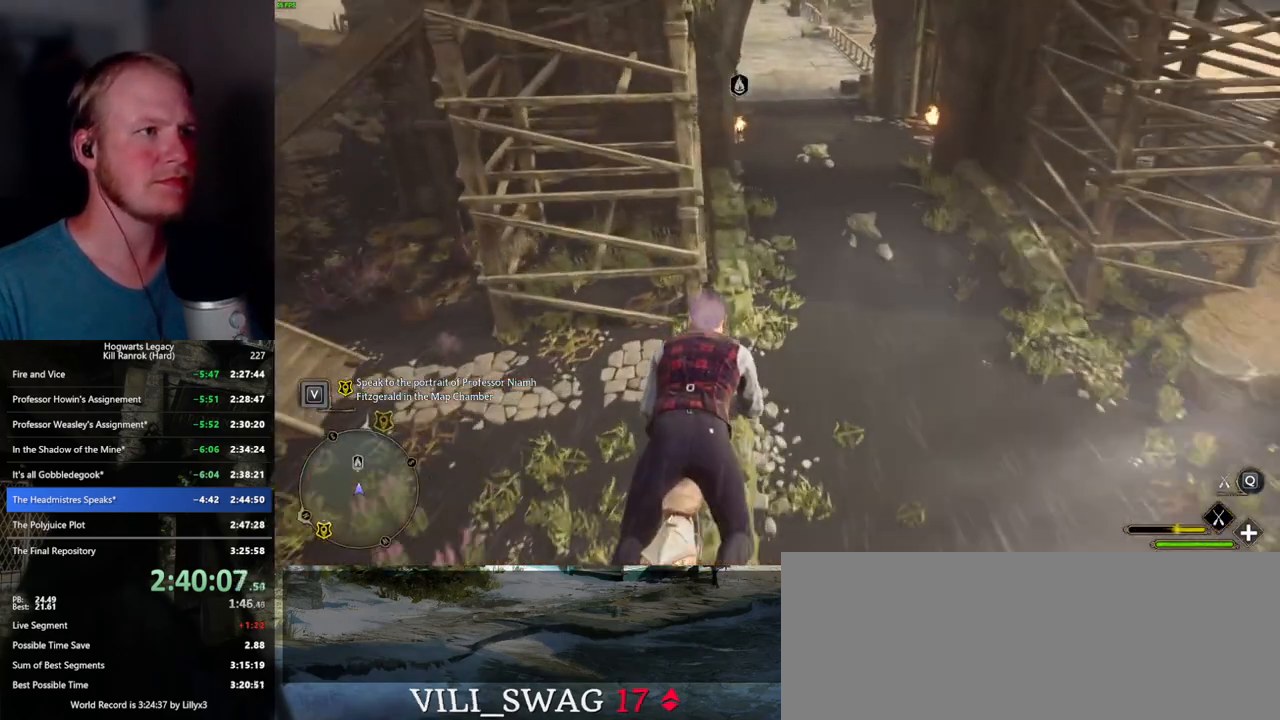
{"keys": ["ctrl_l", "w"], "mouse": ["left"], "events": [[367, "ctrl_l", "down"]]}
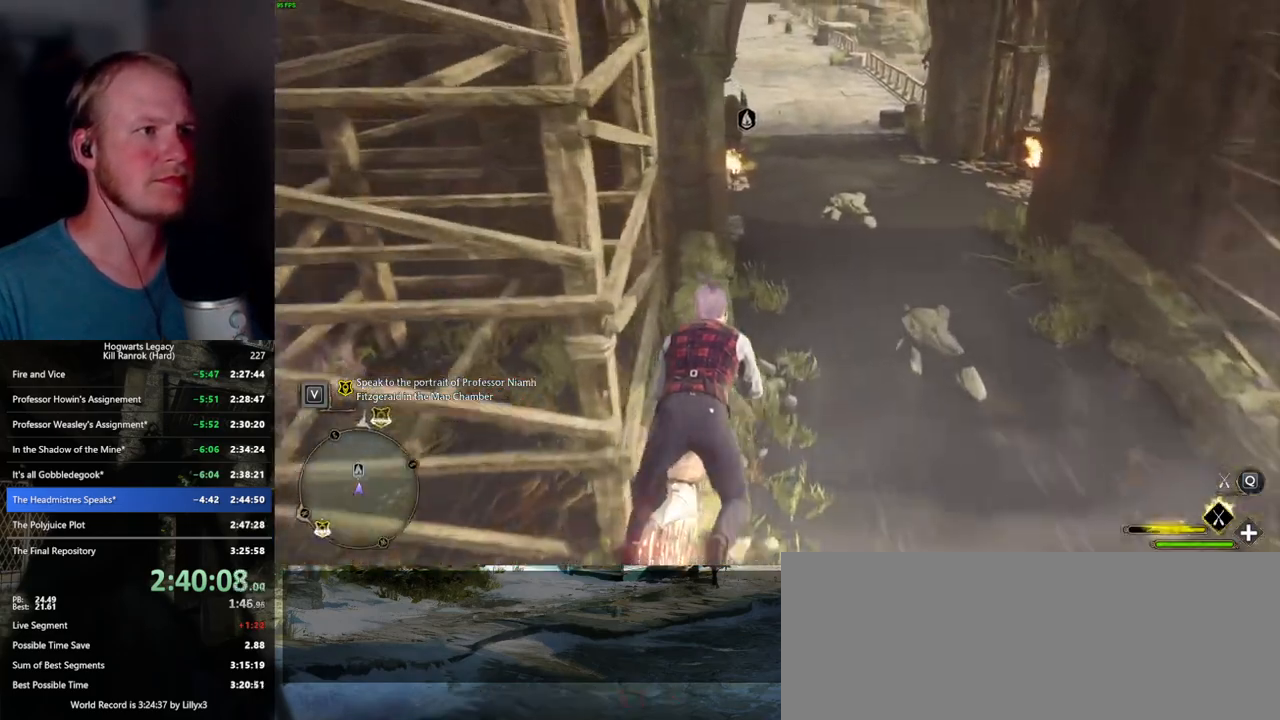
{"keys": ["w"], "mouse": ["left"], "events": [[184, "ctrl_l", "up"], [250, "ctrl_l", "down"], [400, "ctrl_l", "up"]]}
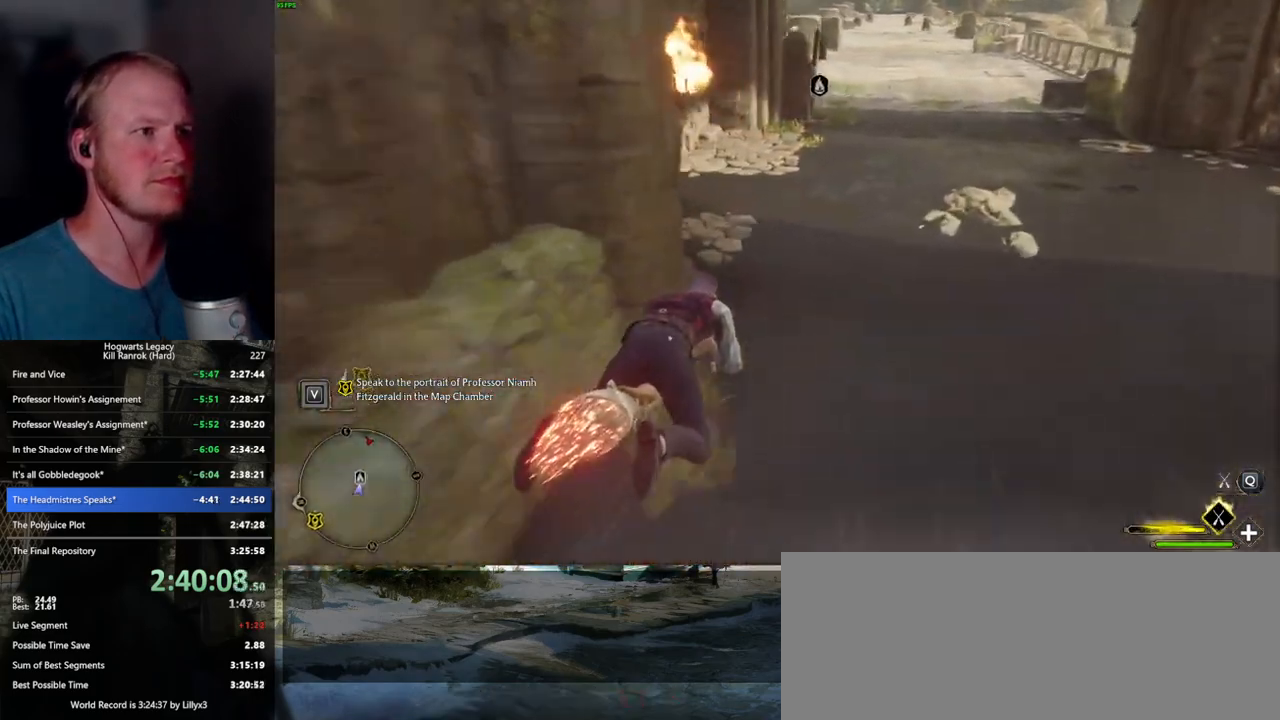
{"keys": ["a", "w"], "mouse": [], "events": [[267, "b", "down"], [284, "mouse_left", "up"], [400, "b", "up"], [484, "a", "down"]]}
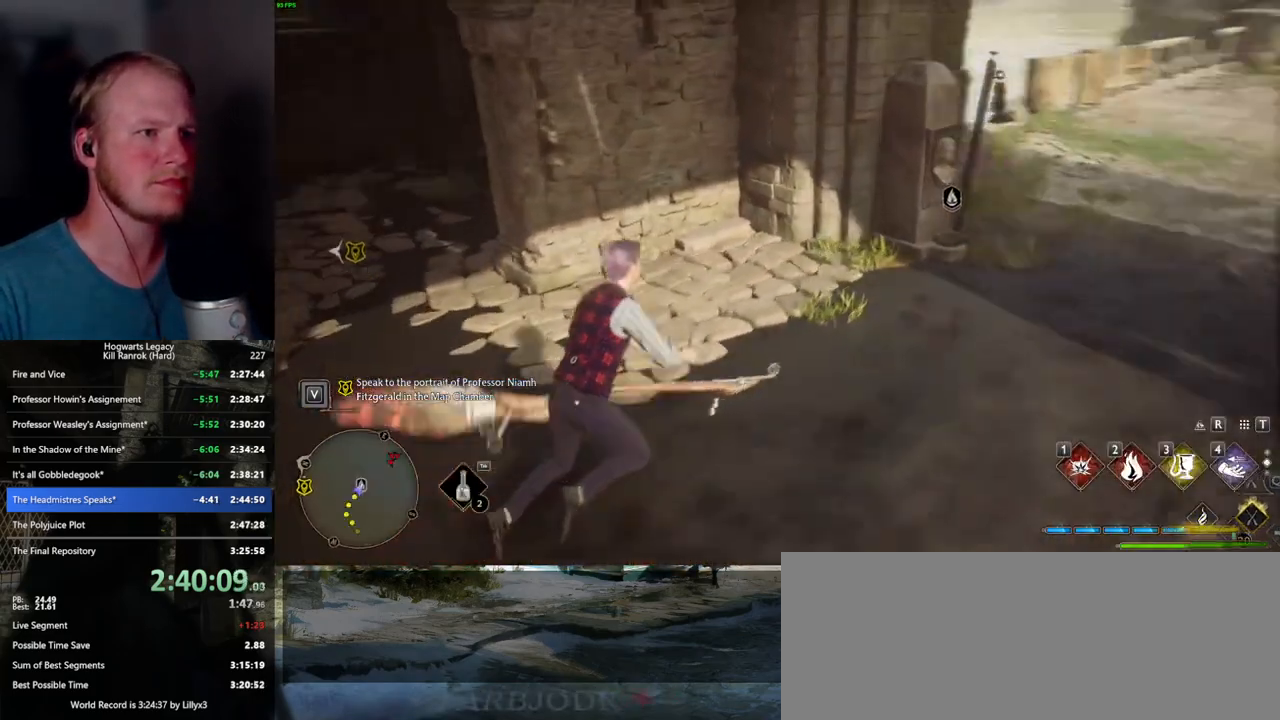
{"keys": ["w"], "mouse": [], "events": [[134, "a", "up"]]}
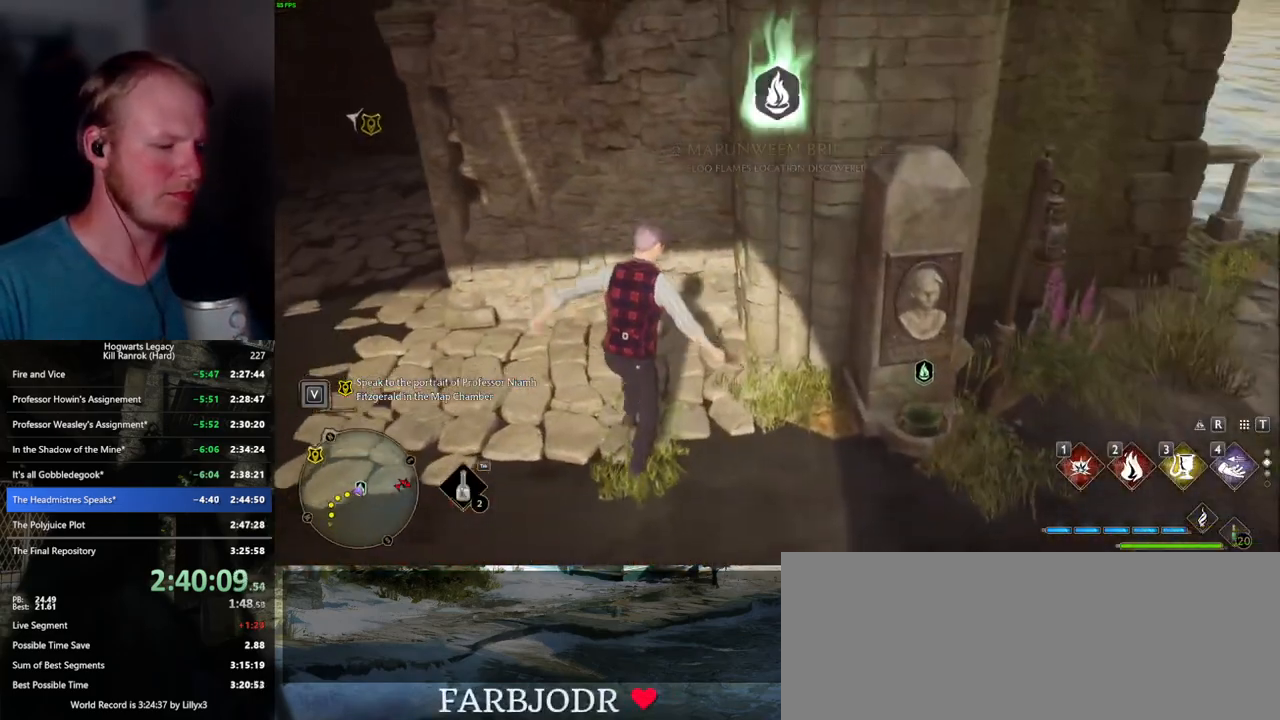
{"keys": [], "mouse": [], "events": [[150, "m", "down"], [234, "m", "up"], [334, "w", "up"]]}
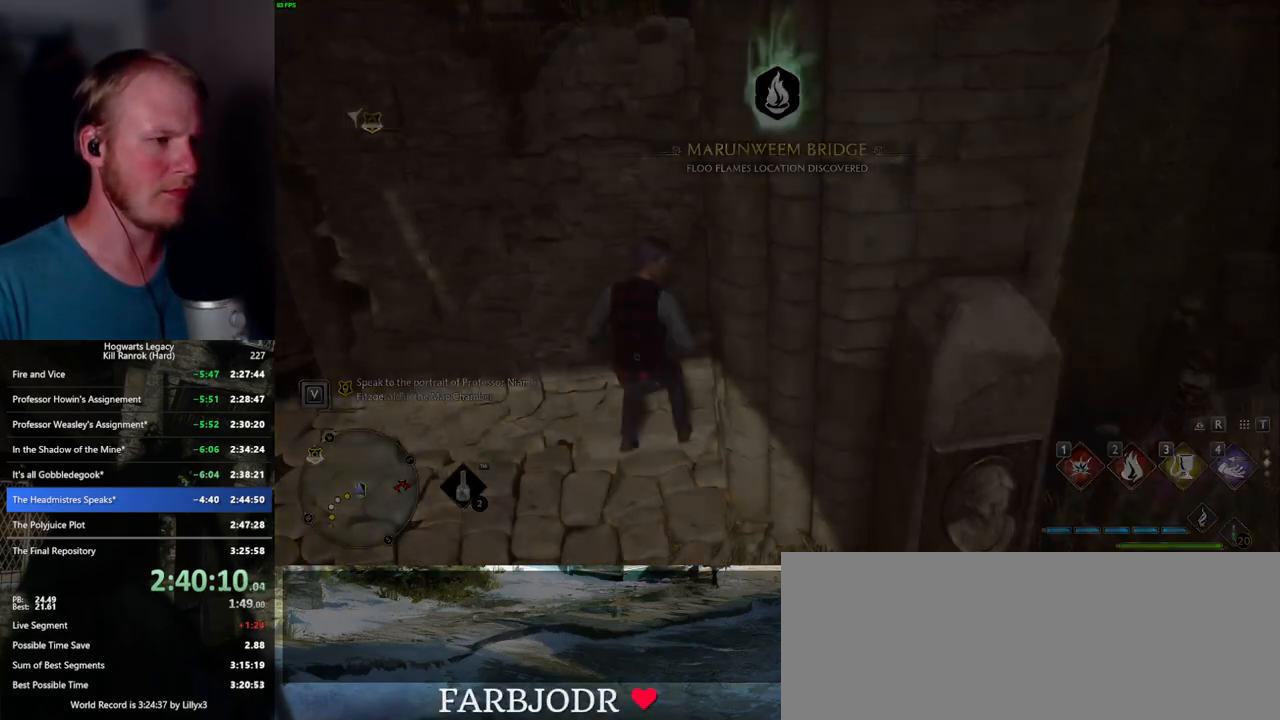
{"keys": [], "mouse": [], "events": []}
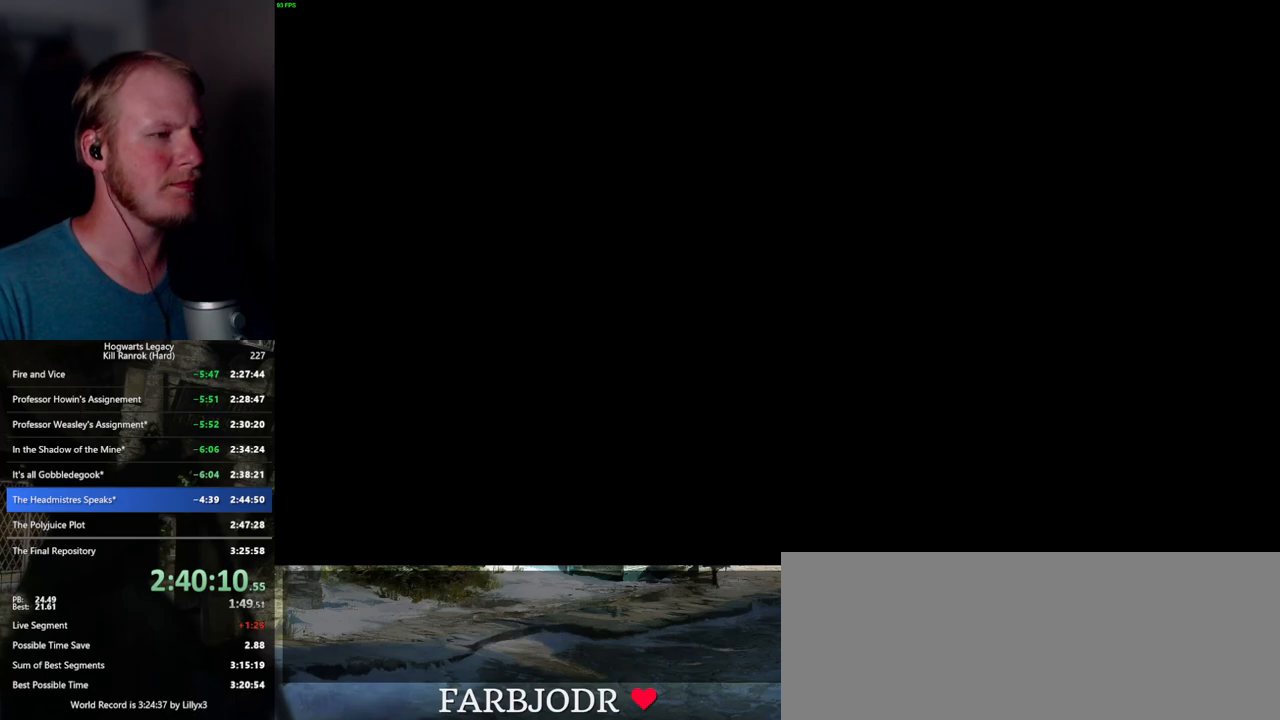
{"keys": [], "mouse": [], "events": []}
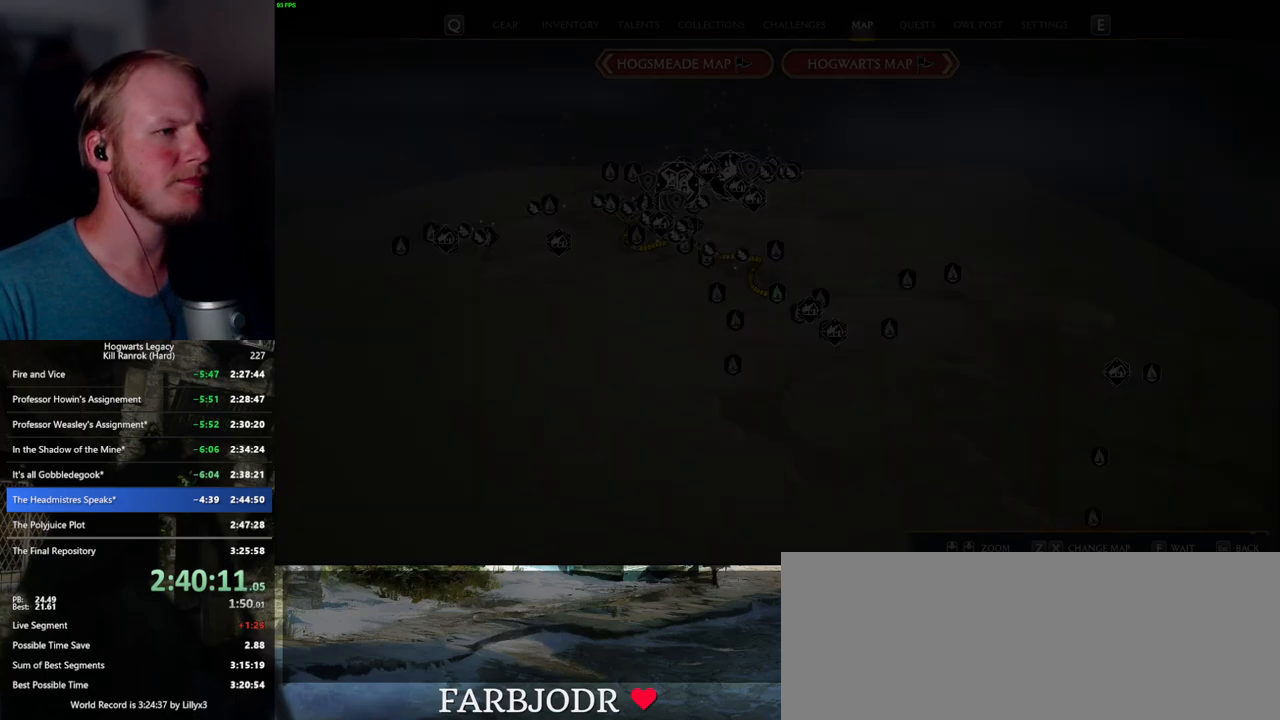
{"keys": ["x"], "mouse": [], "events": [[417, "x", "down"]]}
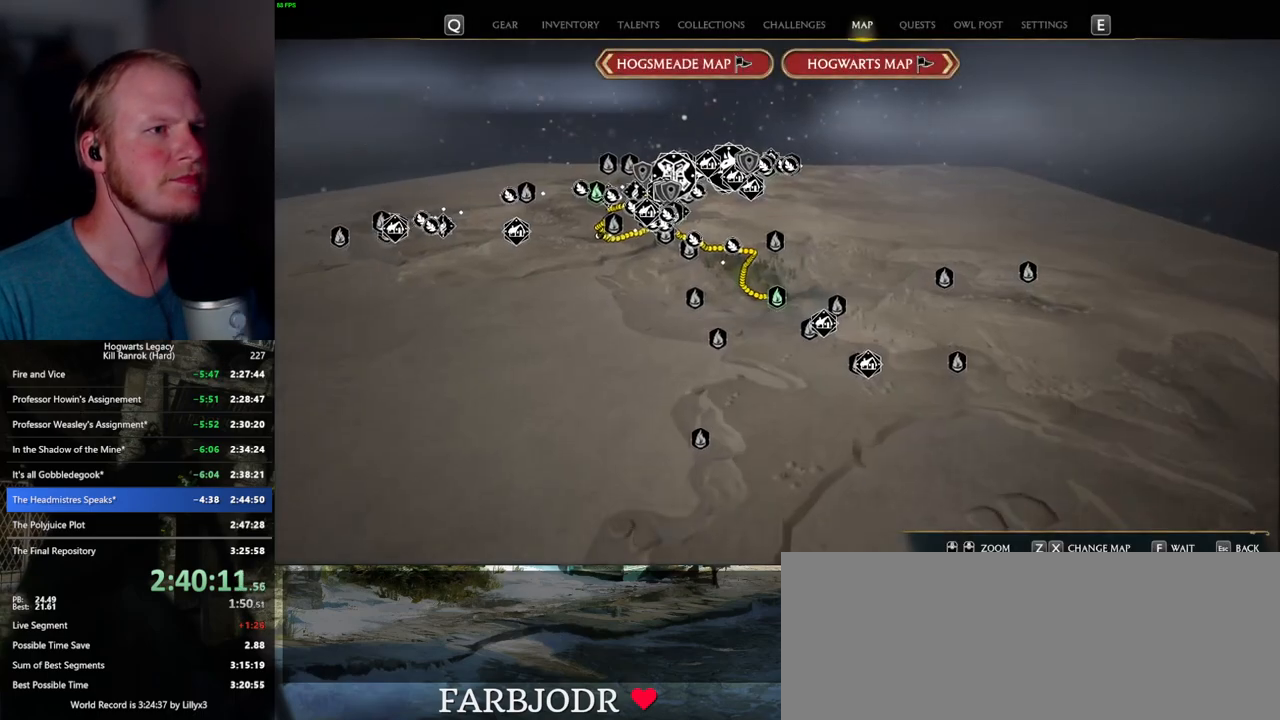
{"keys": [], "mouse": [], "events": [[17, "x", "up"]]}
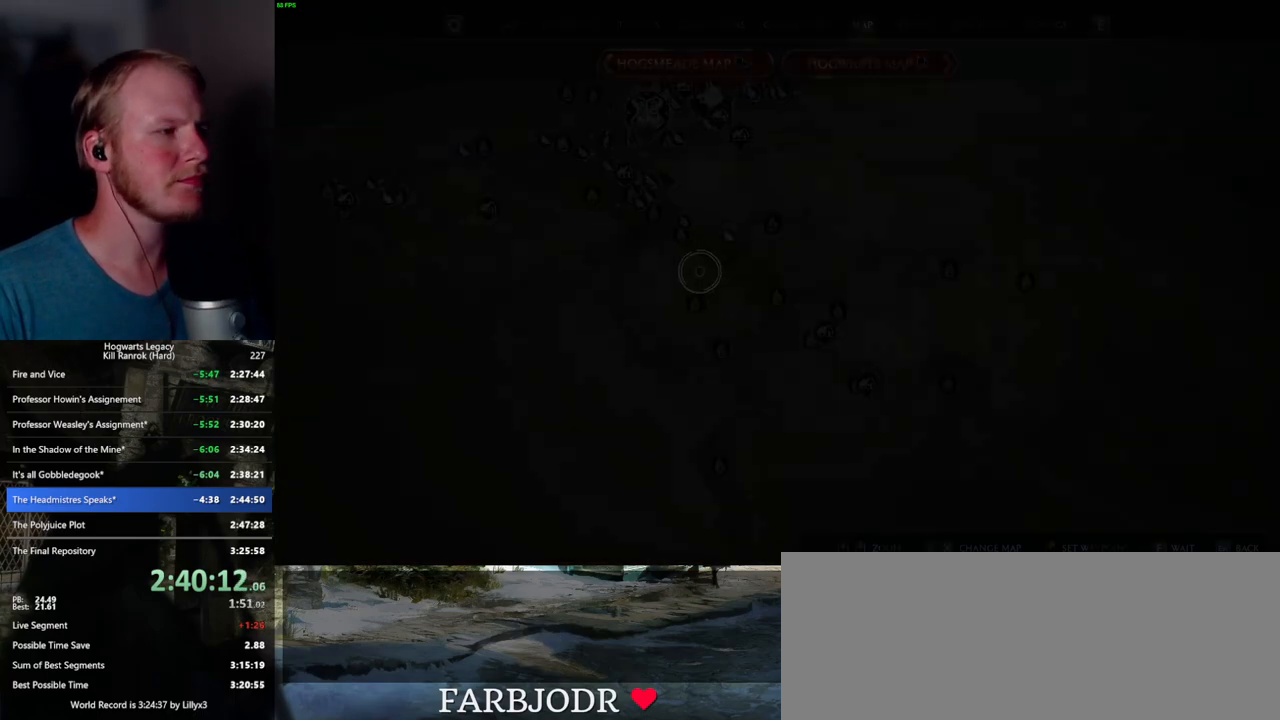
{"keys": [], "mouse": [], "events": []}
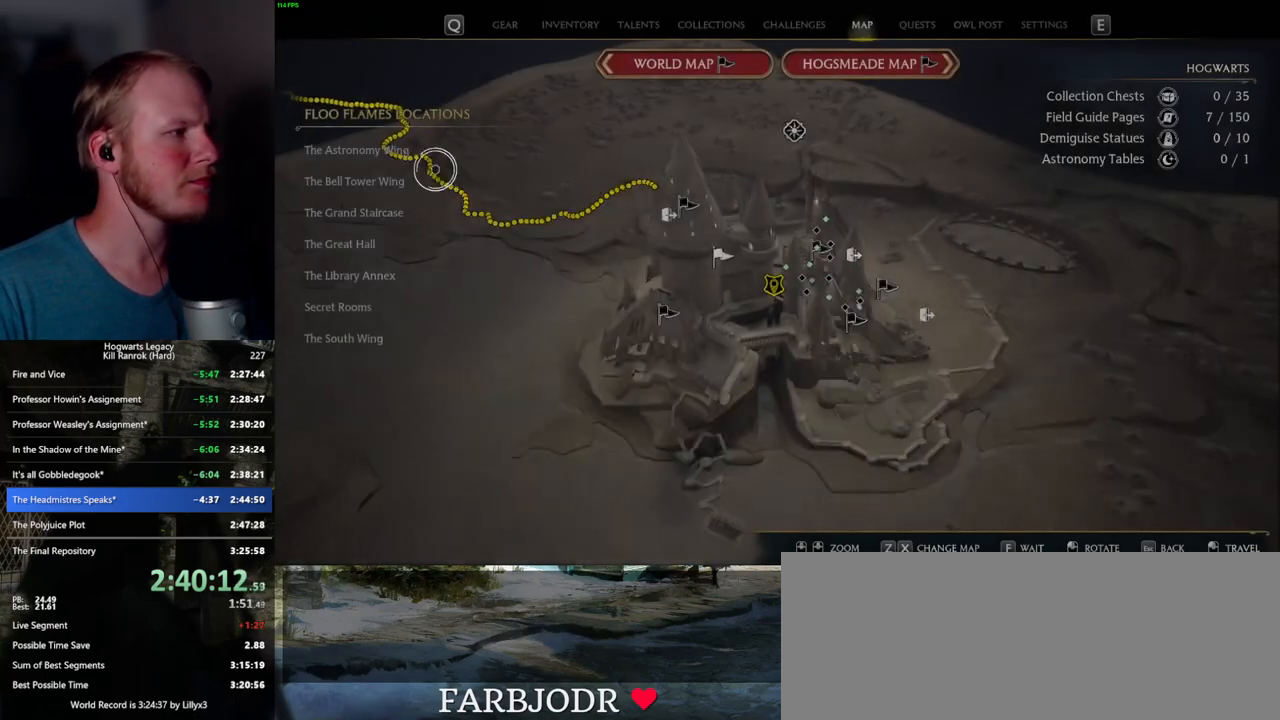
{"keys": [], "mouse": [], "events": [[334, "mouse_left", "down"], [467, "mouse_left", "up"]]}
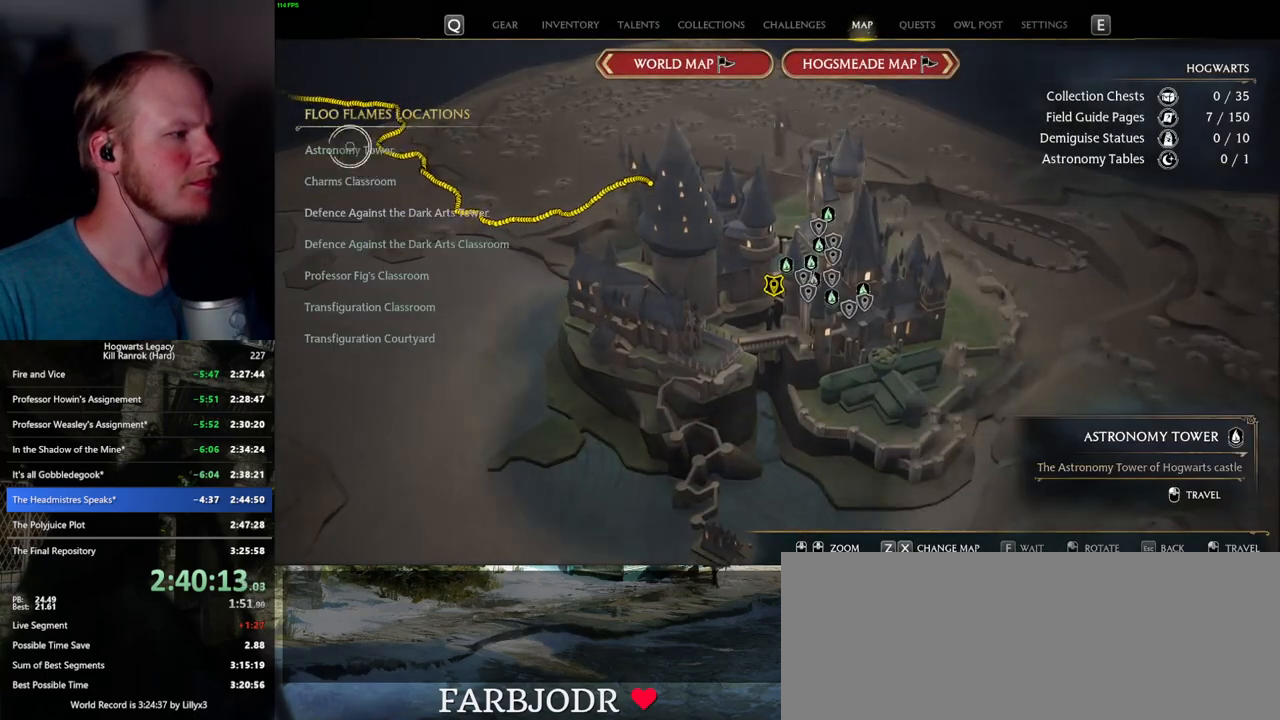
{"keys": [], "mouse": [], "events": []}
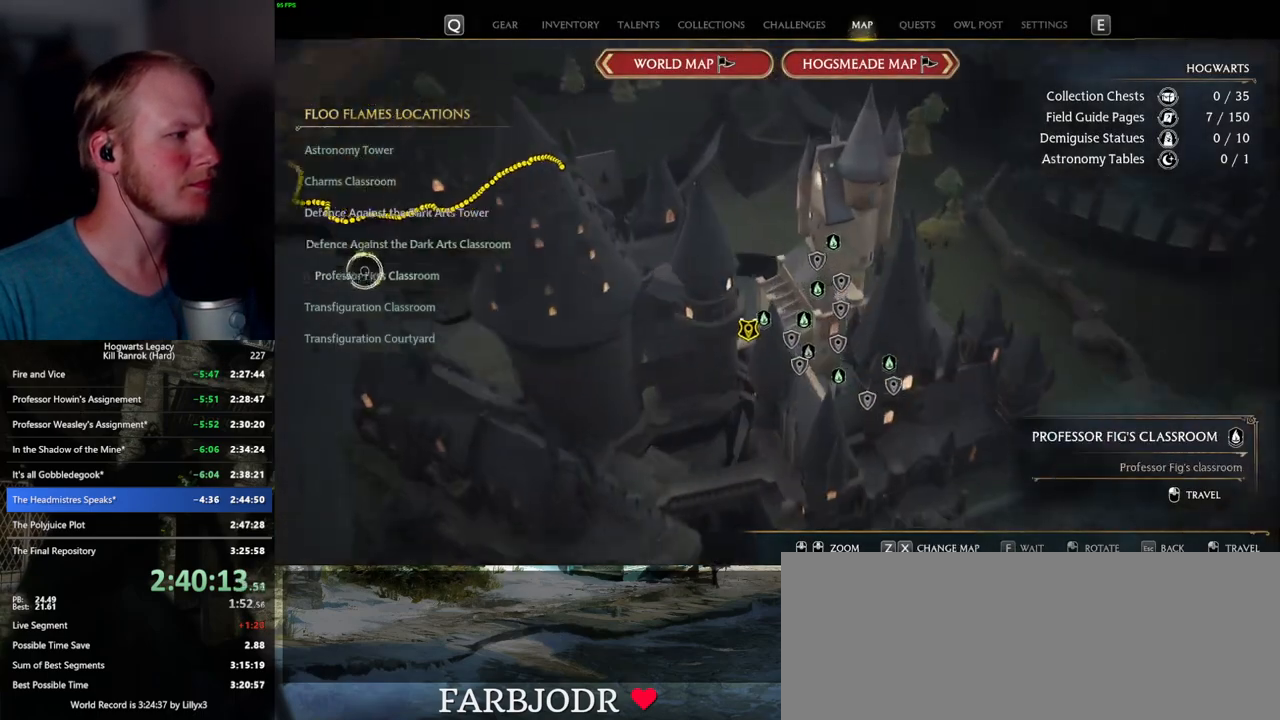
{"keys": [], "mouse": [], "events": [[34, "mouse_left", "down"], [150, "mouse_left", "up"]]}